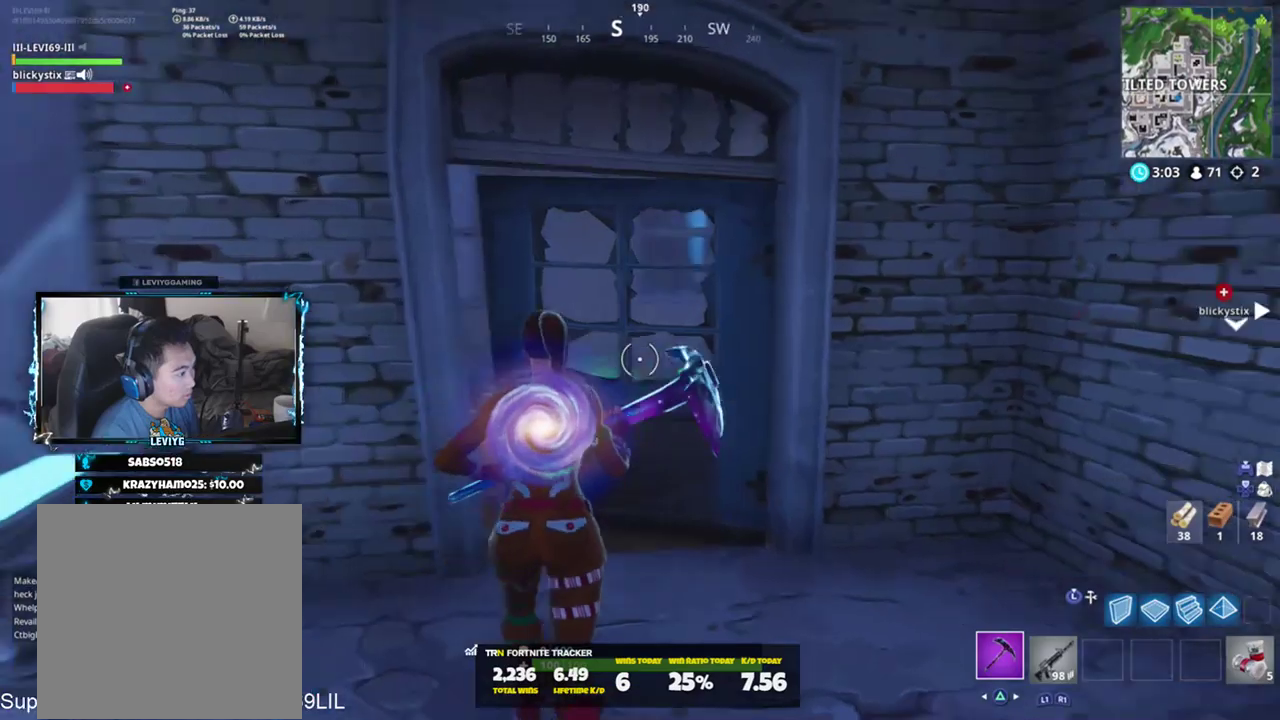
Gameplay with a controller (PlayStation layout); each line is a JSON object with the inputs held at the frame after it. "events" lists button and stick changes between this image and that frame as [ms after this image, input, new state], when the widget could be followed in between.
{"buttons": [], "left_stick": "up-left", "right_stick": "center", "events": [[100, "R3", "up"], [100, "right_stick", "down"], [150, "right_stick", "center"], [200, "R3", "down"], [266, "R3", "up"], [283, "right_stick", "down"], [350, "left_stick", "up-left"], [417, "right_stick", "center"]]}
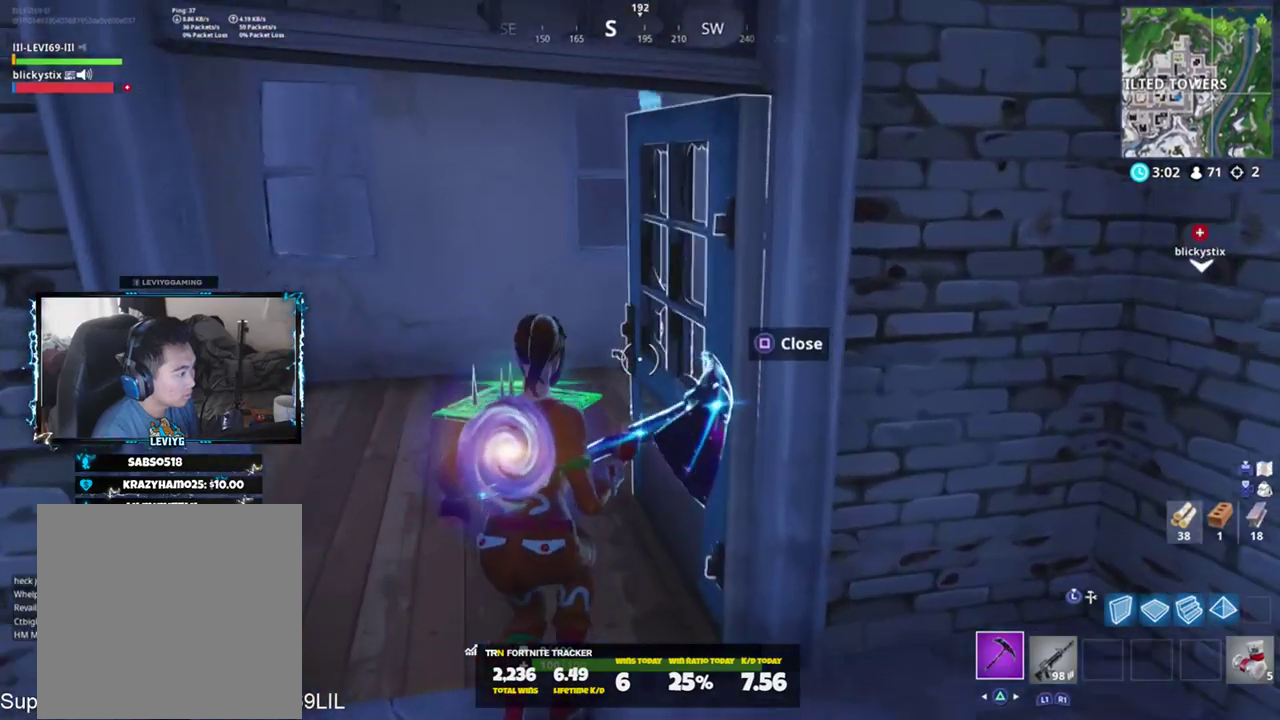
{"buttons": [], "left_stick": "up-right", "right_stick": "down-right", "events": [[134, "SQUARE", "down"], [134, "left_stick", "up"], [150, "right_stick", "right"], [200, "SQUARE", "up"], [317, "right_stick", "down-right"], [384, "R1", "down"], [417, "left_stick", "up-right"], [484, "R1", "up"]]}
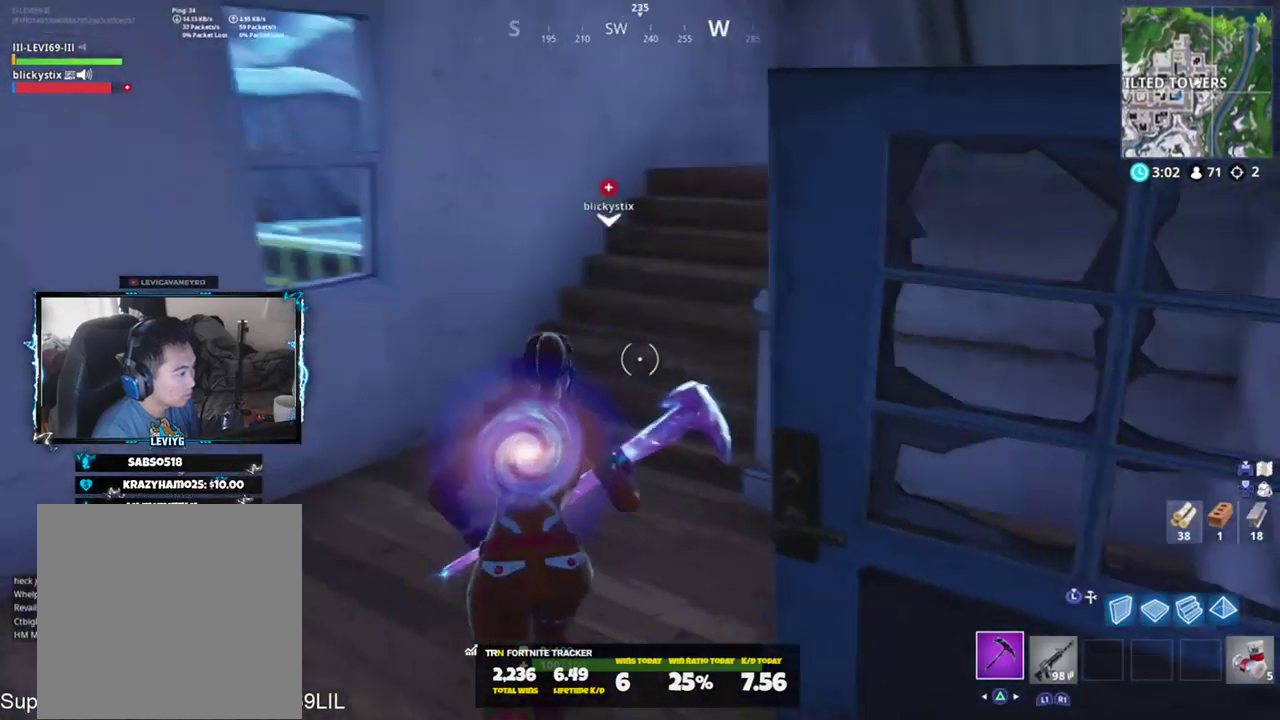
{"buttons": [], "left_stick": "up-right", "right_stick": "left", "events": [[50, "right_stick", "center"], [317, "right_stick", "left"]]}
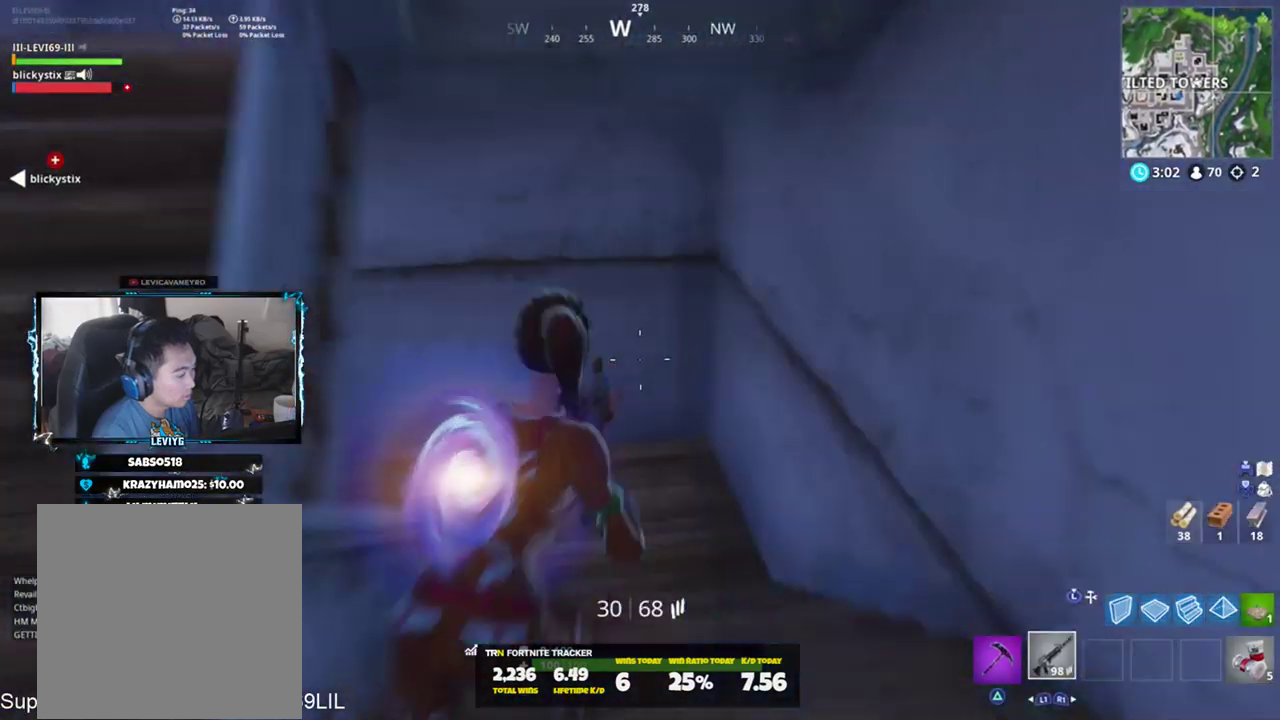
{"buttons": [], "left_stick": "up-right", "right_stick": "left", "events": [[184, "right_stick", "center"], [384, "right_stick", "left"]]}
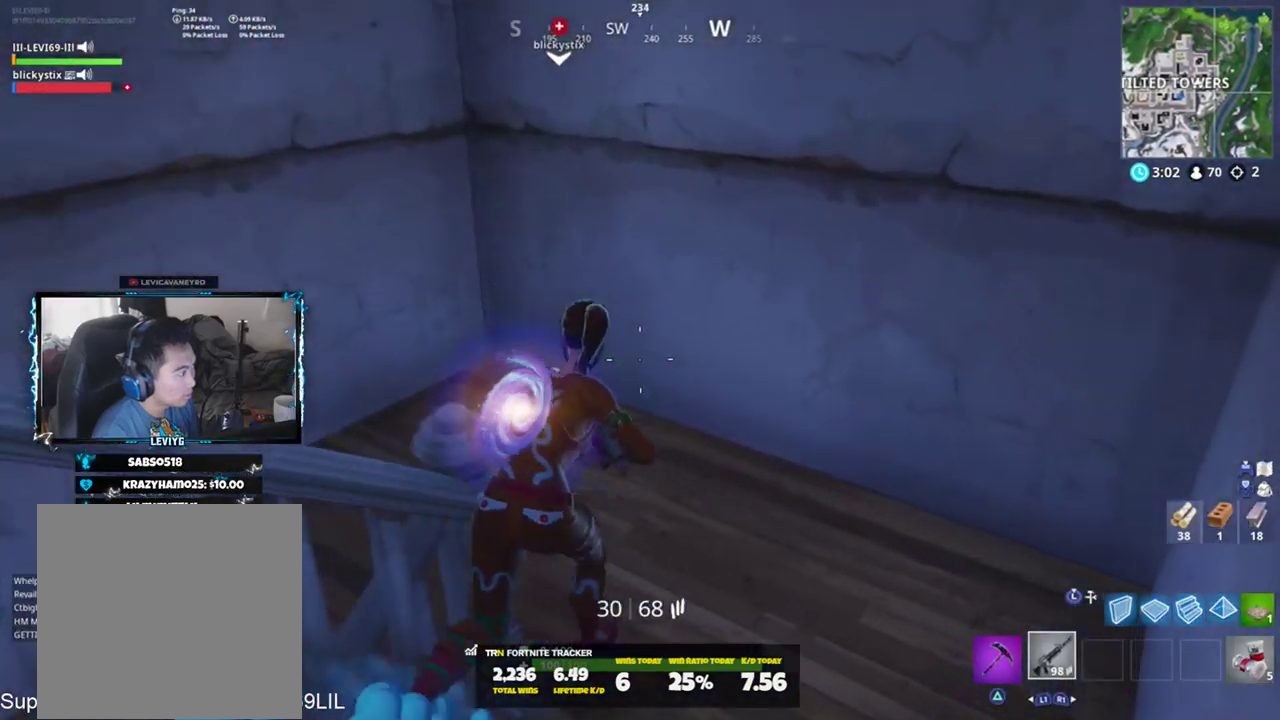
{"buttons": [], "left_stick": "up-right", "right_stick": "up-left", "events": [[33, "left_stick", "up"], [433, "left_stick", "up-right"], [483, "right_stick", "up-left"]]}
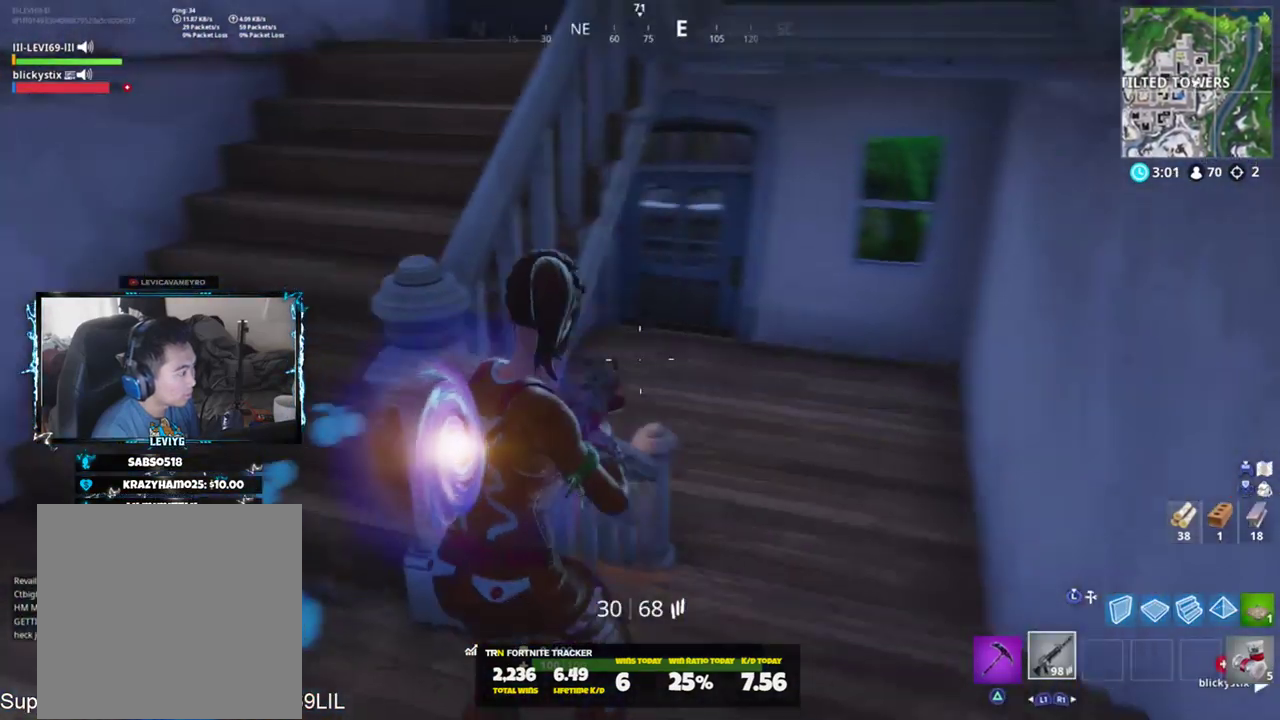
{"buttons": [], "left_stick": "up-right", "right_stick": "up-left", "events": []}
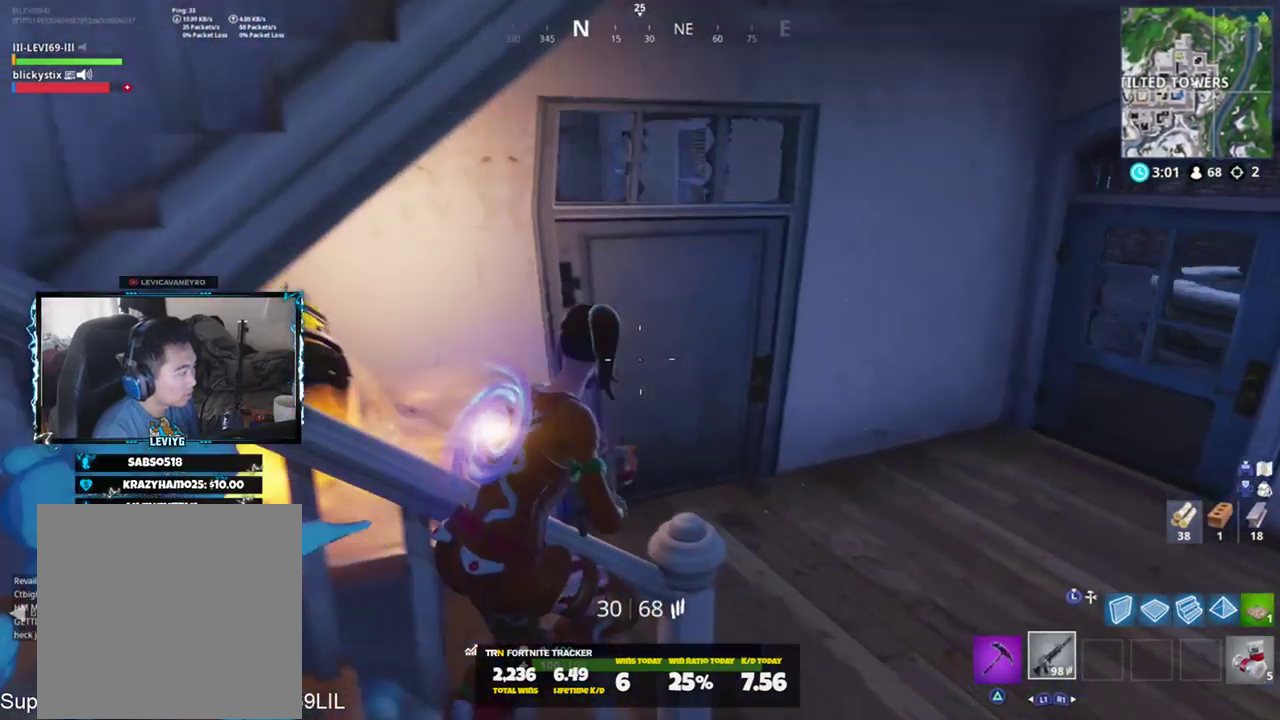
{"buttons": ["SQUARE"], "left_stick": "up-right", "right_stick": "center", "events": [[350, "SQUARE", "down"], [383, "right_stick", "center"], [417, "SQUARE", "up"], [483, "SQUARE", "down"]]}
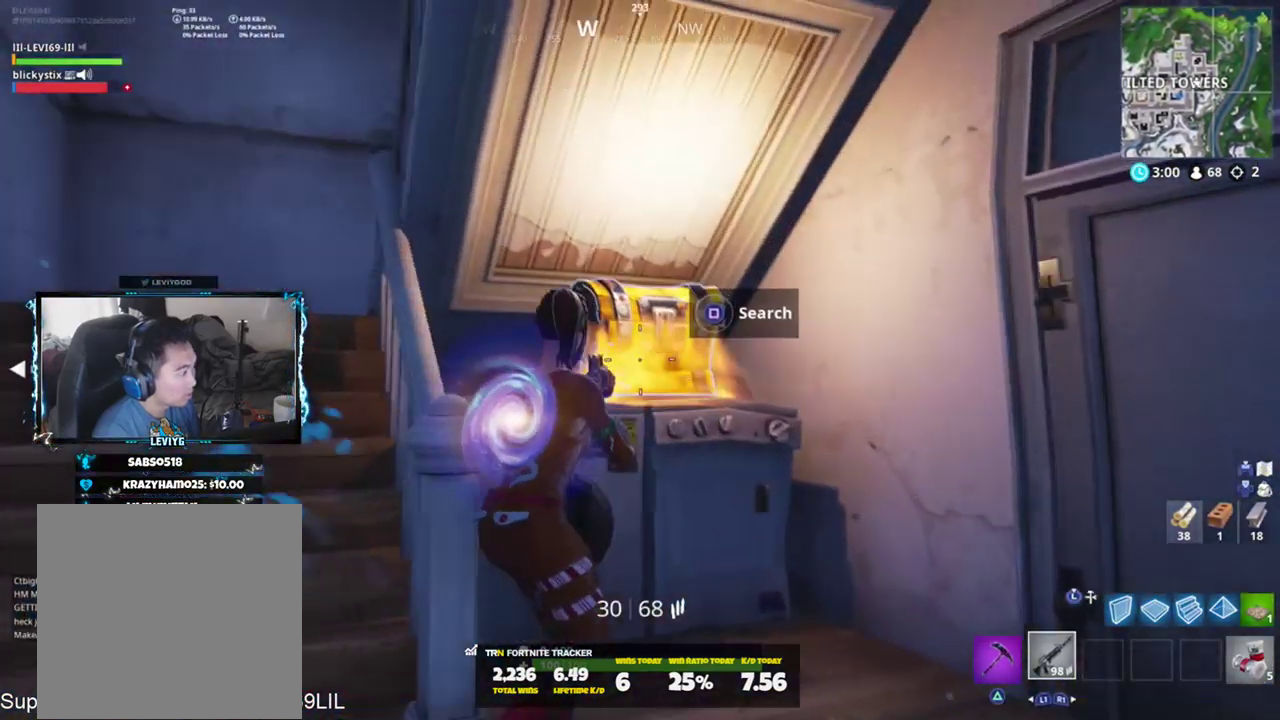
{"buttons": [], "left_stick": "center", "right_stick": "center", "events": [[34, "left_stick", "center"], [67, "SQUARE", "up"], [267, "R3", "down"], [501, "R3", "up"]]}
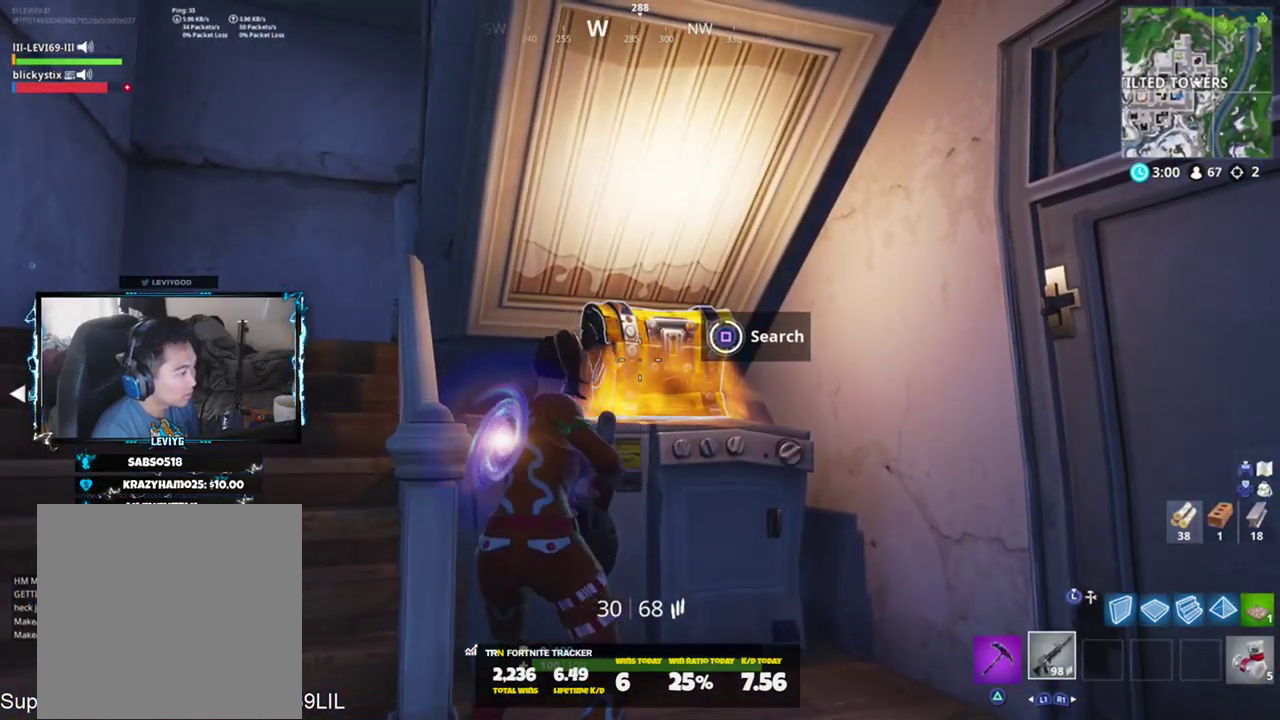
{"buttons": ["SQUARE"], "left_stick": "down-right", "right_stick": "down", "events": [[67, "left_stick", "up-right"], [67, "right_stick", "right"], [100, "R1", "down"], [133, "right_stick", "down-right"], [200, "R1", "up"], [267, "right_stick", "center"], [300, "TRIANGLE", "down"], [384, "TRIANGLE", "up"], [384, "right_stick", "down"], [500, "SQUARE", "down"], [500, "left_stick", "down-right"]]}
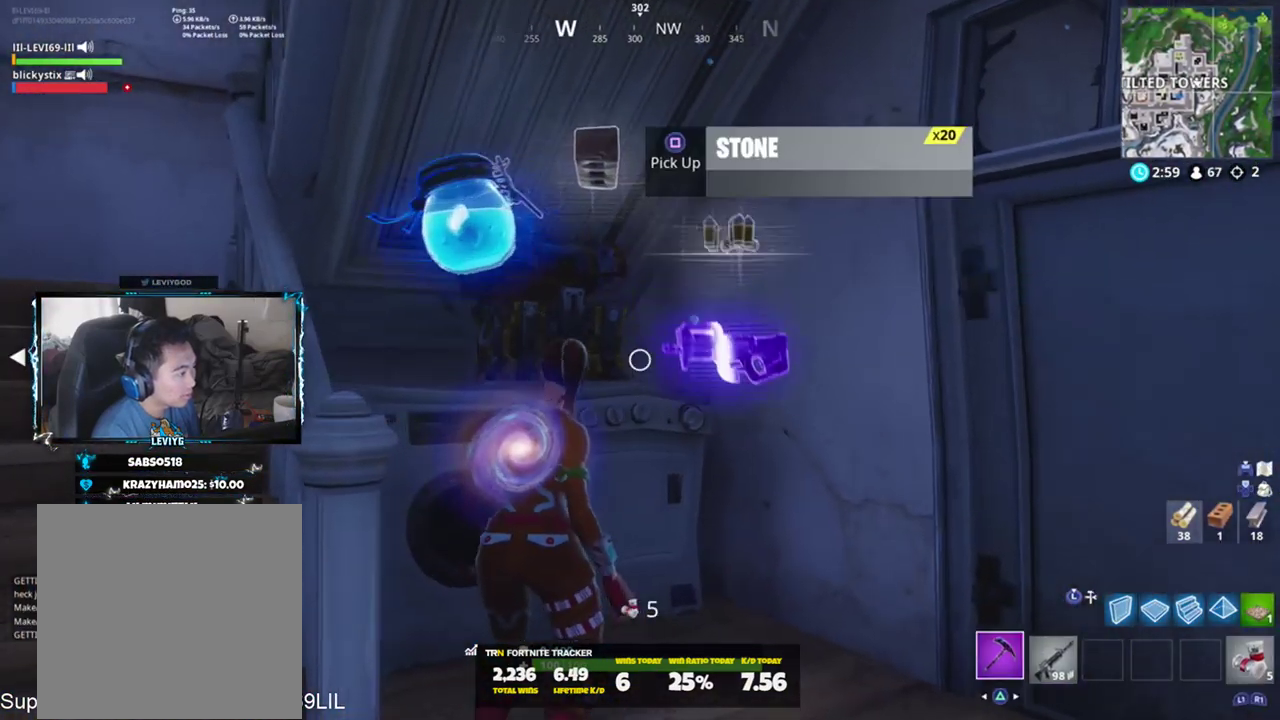
{"buttons": ["SQUARE"], "left_stick": "down", "right_stick": "down-left", "events": [[67, "SQUARE", "up"], [167, "SQUARE", "down"], [201, "right_stick", "center"], [234, "SQUARE", "up"], [301, "right_stick", "down-left"], [334, "SQUARE", "down"], [401, "SQUARE", "up"], [434, "left_stick", "down"], [501, "SQUARE", "down"]]}
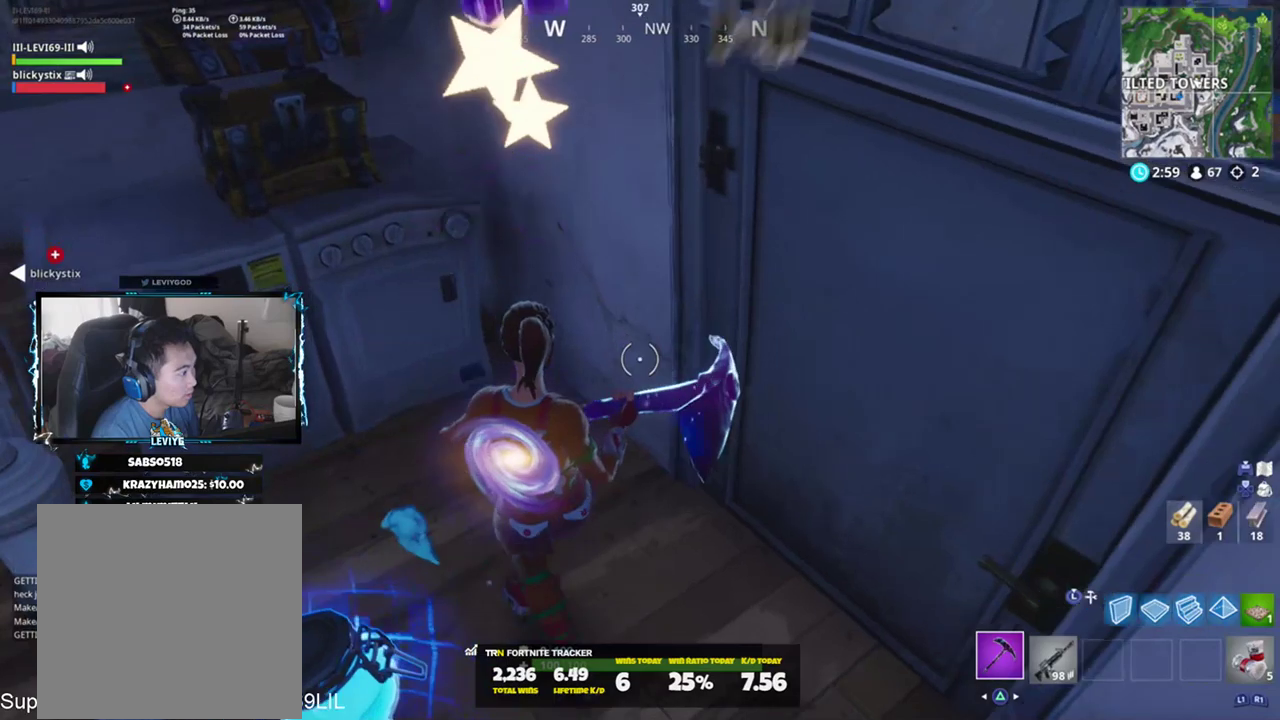
{"buttons": [], "left_stick": "up-left", "right_stick": "up-left", "events": [[67, "SQUARE", "up"], [100, "left_stick", "left"], [133, "right_stick", "up"], [167, "SQUARE", "down"], [233, "SQUARE", "up"], [267, "left_stick", "up"], [300, "SQUARE", "down"], [367, "SQUARE", "up"], [500, "left_stick", "up-left"], [500, "right_stick", "up-left"]]}
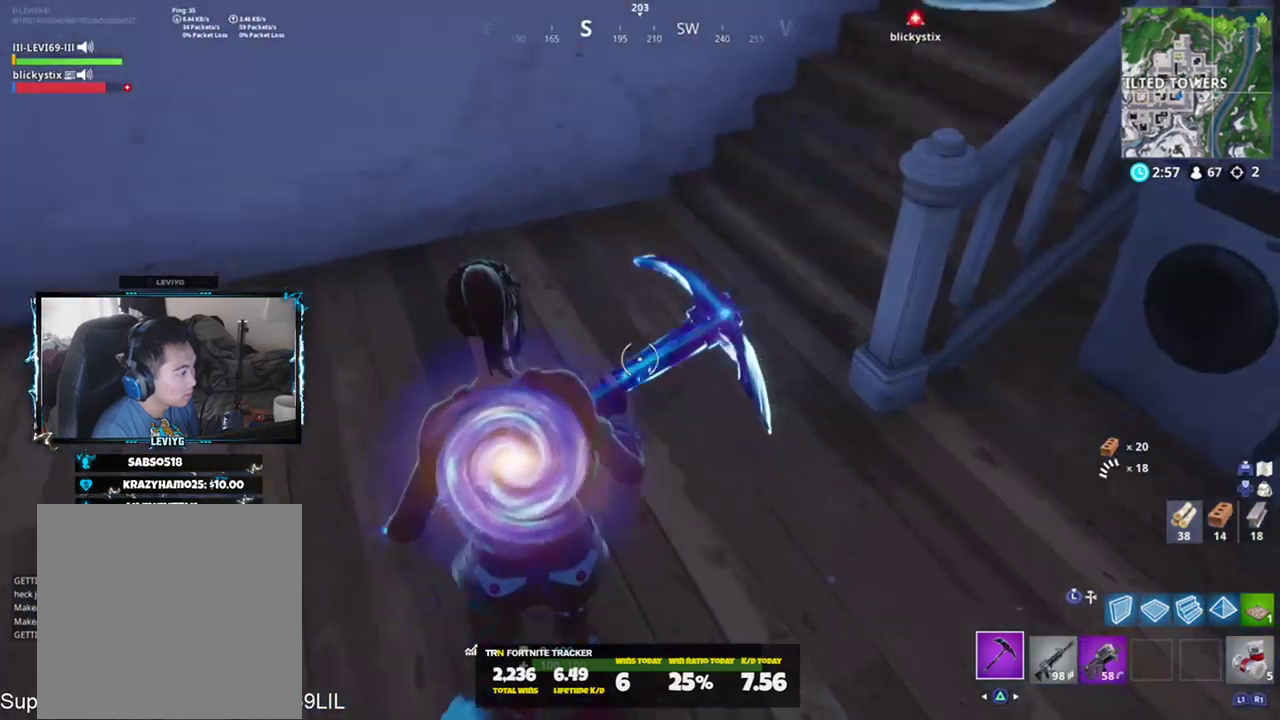
{"buttons": ["R2"], "left_stick": "center", "right_stick": "center", "events": [[100, "R2", "down"], [167, "R3", "down"], [201, "right_stick", "center"], [234, "R3", "up"], [301, "R3", "down"], [301, "left_stick", "center"], [367, "R3", "up"]]}
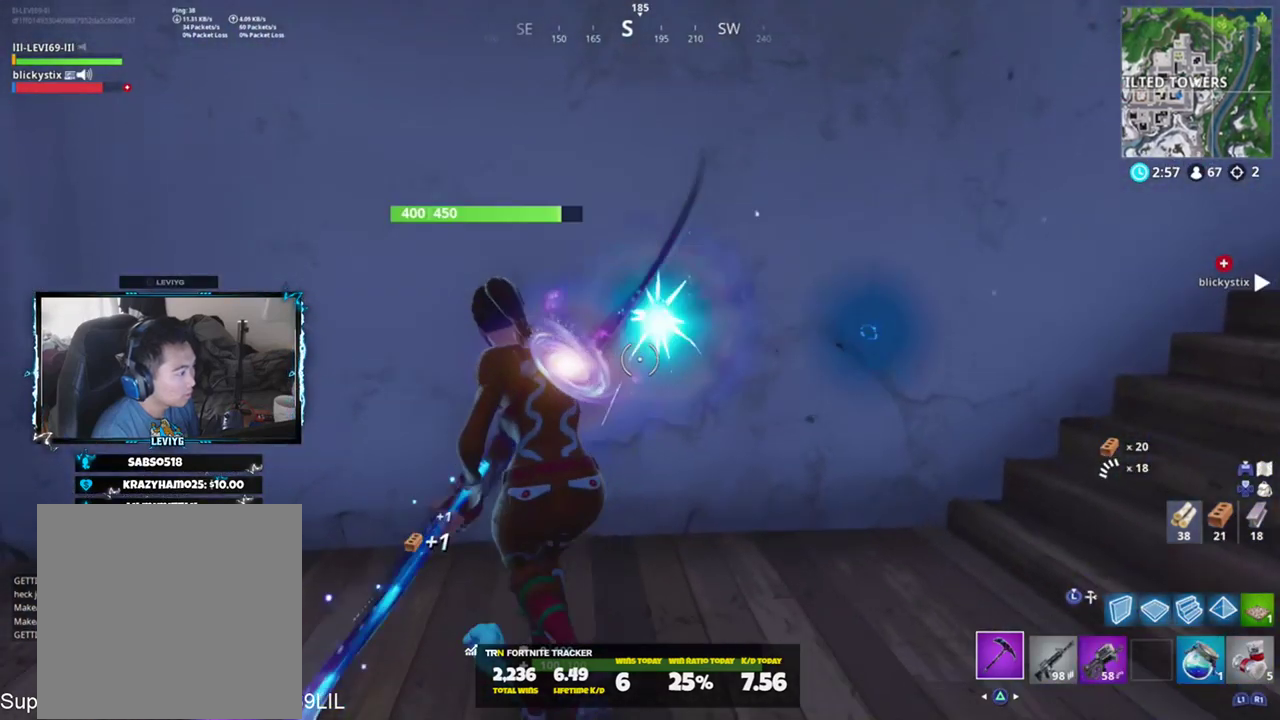
{"buttons": ["R2"], "left_stick": "center", "right_stick": "center", "events": [[33, "right_stick", "down-right"], [167, "right_stick", "right"], [267, "right_stick", "up-right"], [367, "right_stick", "right"], [500, "right_stick", "center"]]}
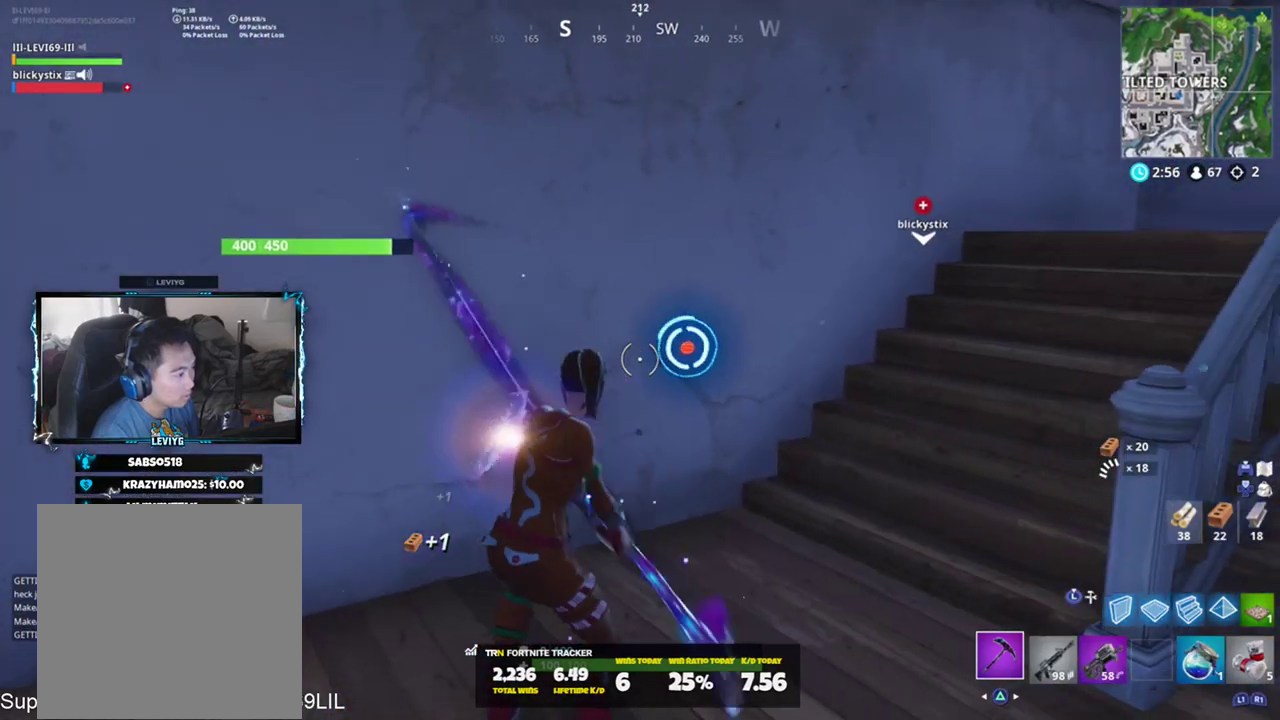
{"buttons": [], "left_stick": "left", "right_stick": "right", "events": [[117, "right_stick", "up"], [267, "right_stick", "center"], [367, "R1", "down"], [401, "right_stick", "right"], [434, "R2", "up"], [434, "left_stick", "left"], [467, "R1", "up"]]}
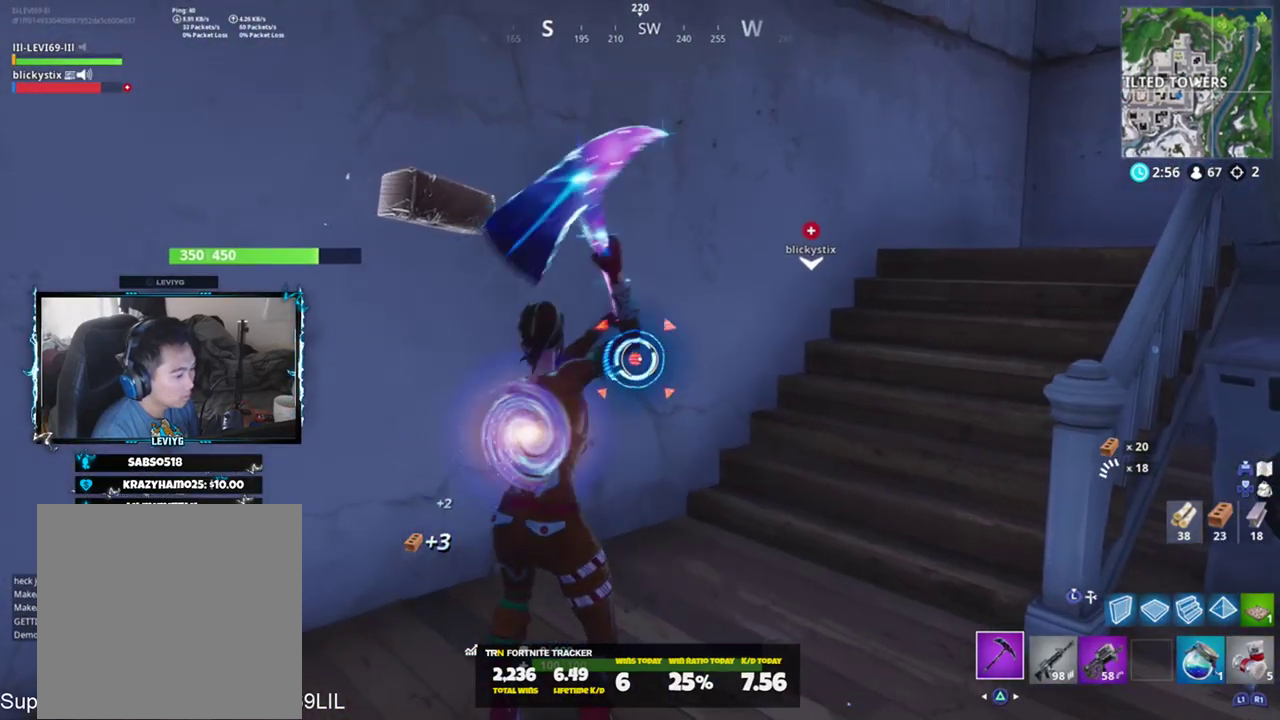
{"buttons": [], "left_stick": "left", "right_stick": "center", "events": [[33, "R1", "down"], [100, "R1", "up"], [133, "right_stick", "center"], [233, "left_stick", "center"], [400, "L1", "down"], [467, "L1", "up"], [500, "left_stick", "left"]]}
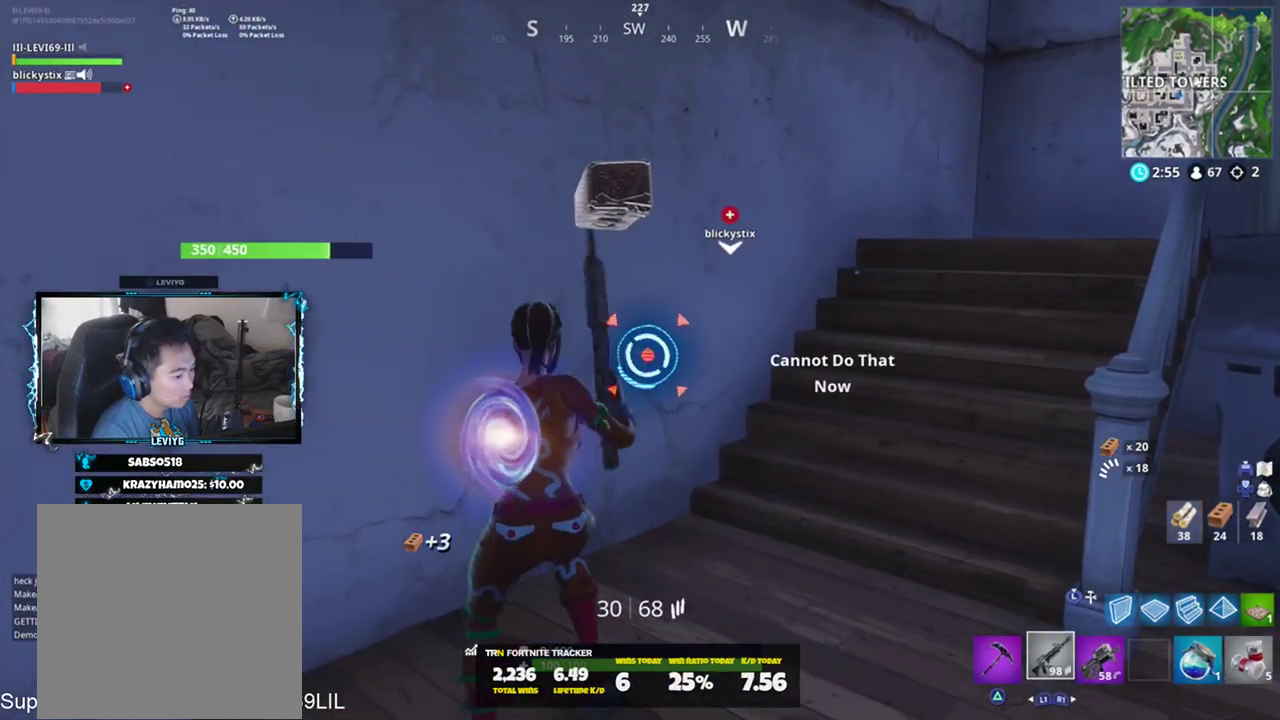
{"buttons": ["R2"], "left_stick": "center", "right_stick": "center", "events": [[67, "L1", "down"], [134, "R3", "down"], [167, "L1", "up"], [167, "left_stick", "center"], [201, "R3", "up"], [301, "R2", "down"], [434, "R2", "up"], [501, "R2", "down"]]}
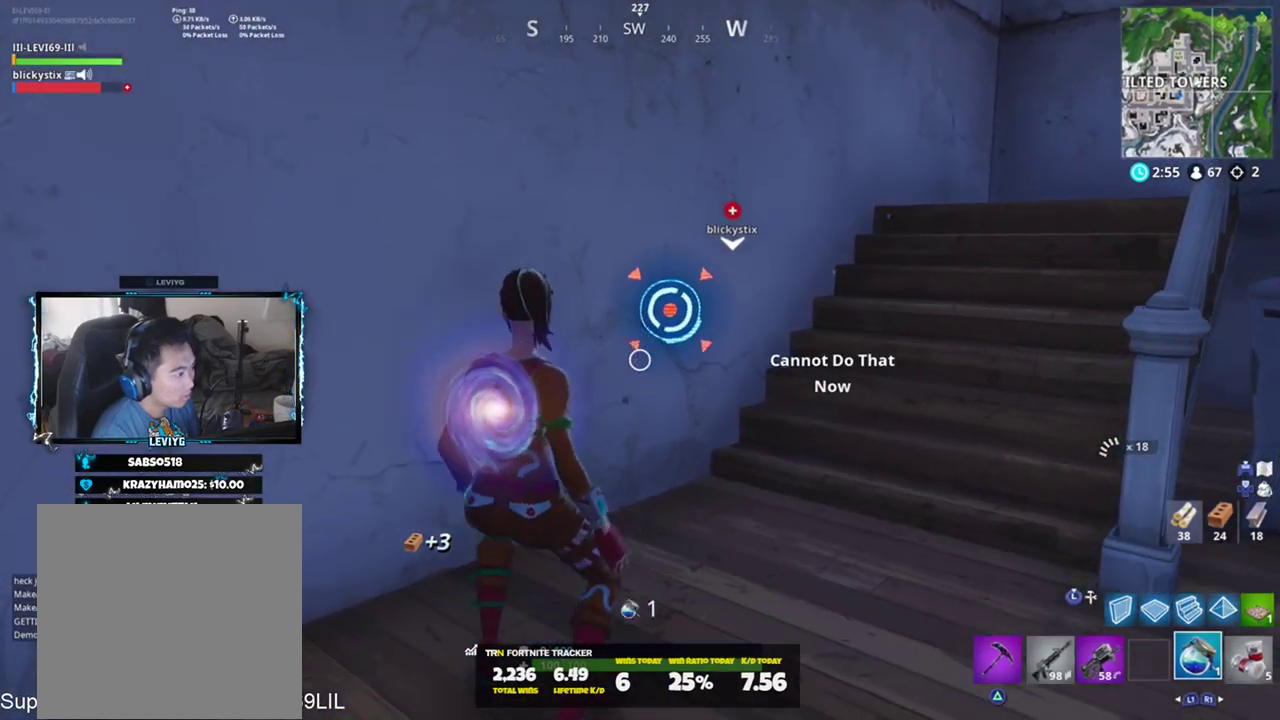
{"buttons": [], "left_stick": "center", "right_stick": "center", "events": [[133, "R2", "up"]]}
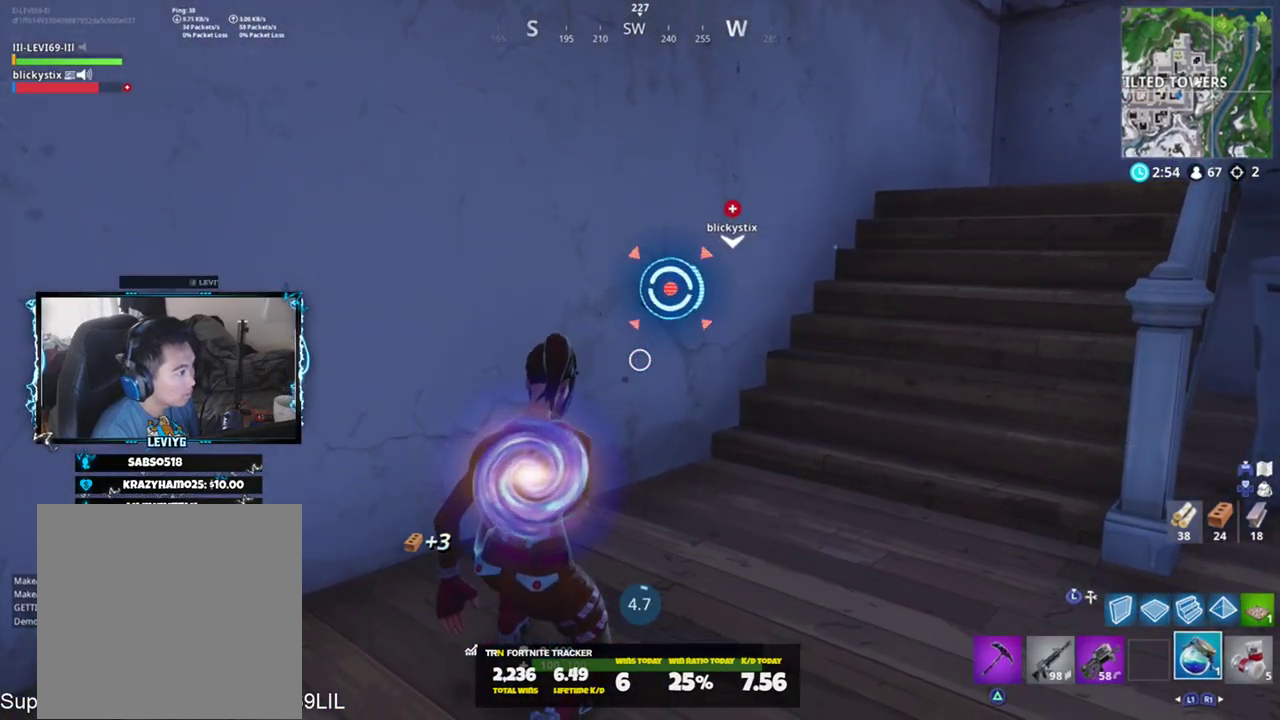
{"buttons": [], "left_stick": "center", "right_stick": "center", "events": [[134, "DPAD_UP", "down"], [201, "DPAD_UP", "up"], [301, "DPAD_RIGHT", "down"], [367, "DPAD_RIGHT", "up"], [434, "DPAD_RIGHT", "down"], [501, "DPAD_RIGHT", "up"]]}
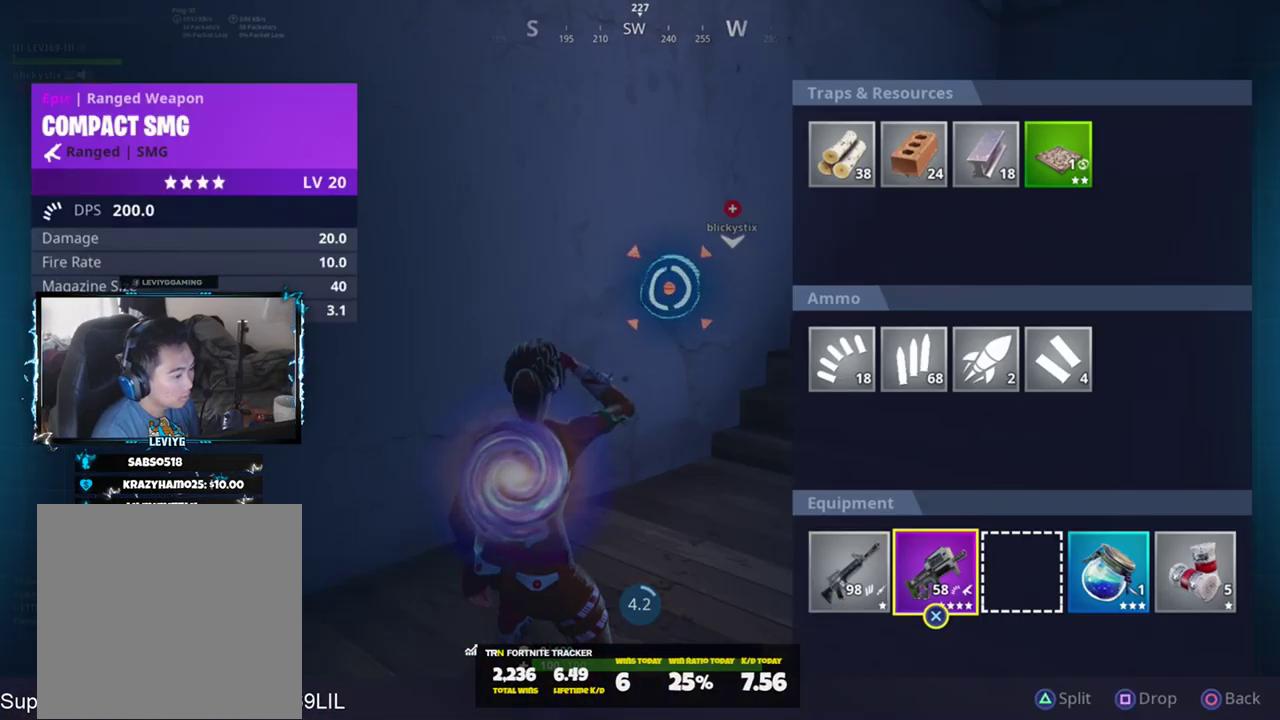
{"buttons": [], "left_stick": "center", "right_stick": "center", "events": [[167, "DPAD_LEFT", "down"], [233, "DPAD_LEFT", "up"], [300, "CROSS", "down"], [367, "CROSS", "up"]]}
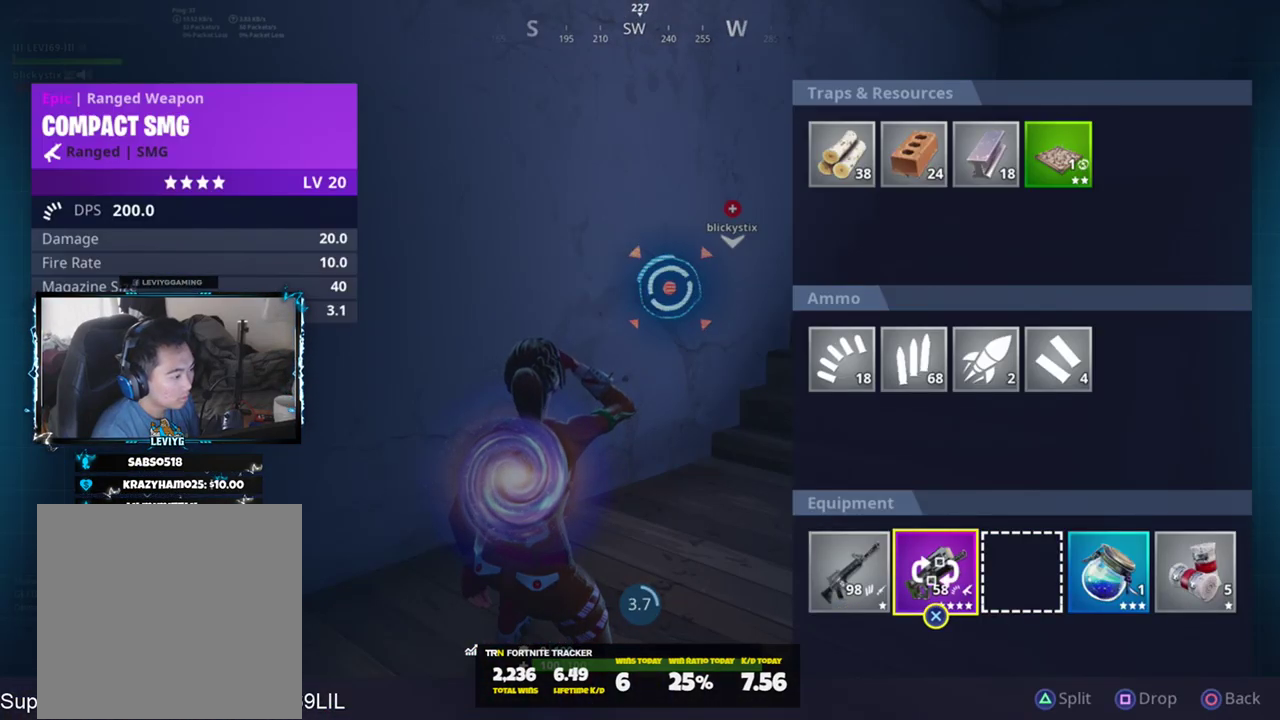
{"buttons": [], "left_stick": "center", "right_stick": "center", "events": [[67, "CROSS", "down"], [134, "CROSS", "up"], [367, "CIRCLE", "down"], [434, "CIRCLE", "up"]]}
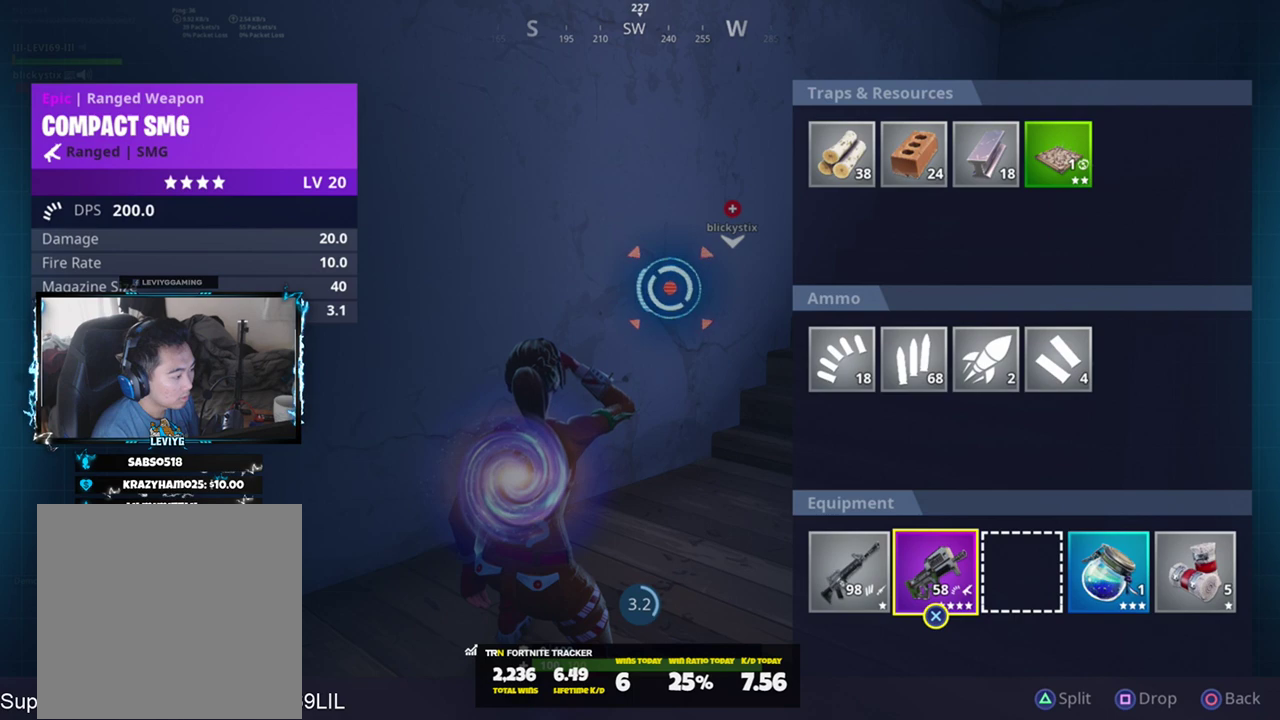
{"buttons": [], "left_stick": "center", "right_stick": "center", "events": [[133, "right_stick", "right"], [233, "right_stick", "center"]]}
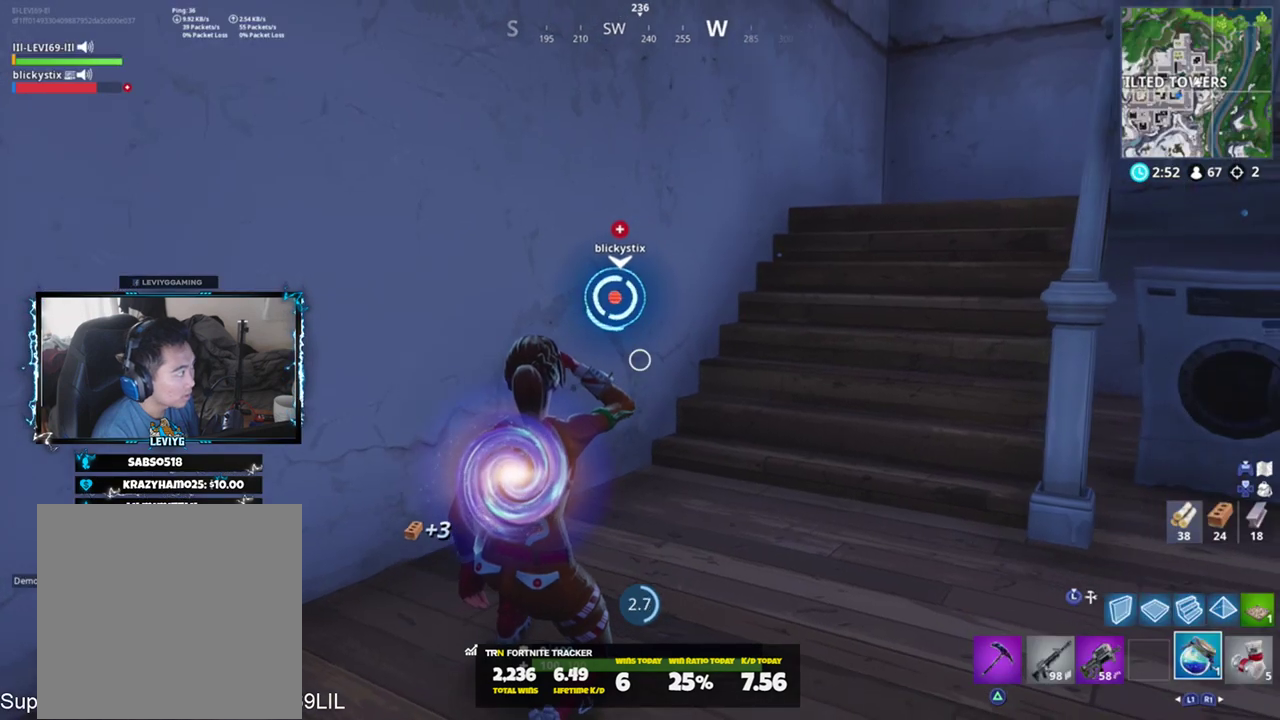
{"buttons": [], "left_stick": "center", "right_stick": "center", "events": [[267, "right_stick", "left"], [434, "right_stick", "center"]]}
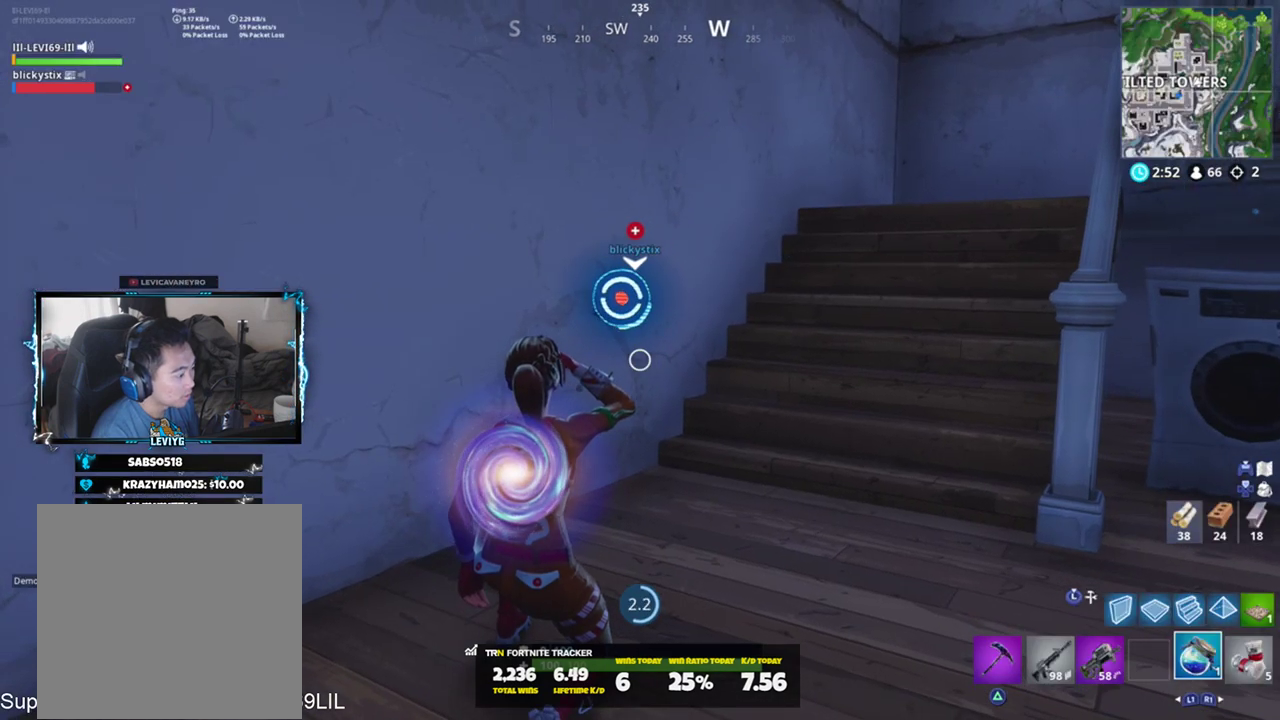
{"buttons": [], "left_stick": "center", "right_stick": "center", "events": [[300, "right_stick", "down"], [467, "right_stick", "center"]]}
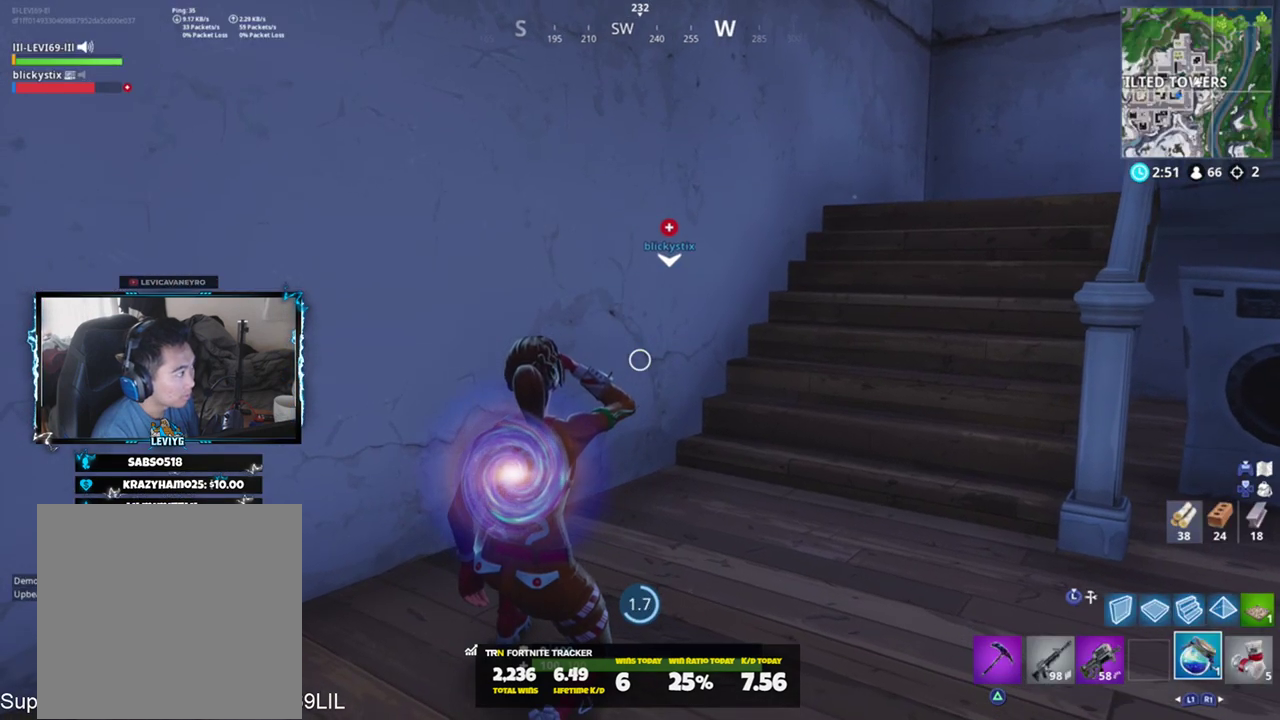
{"buttons": [], "left_stick": "center", "right_stick": "left", "events": [[434, "right_stick", "left"]]}
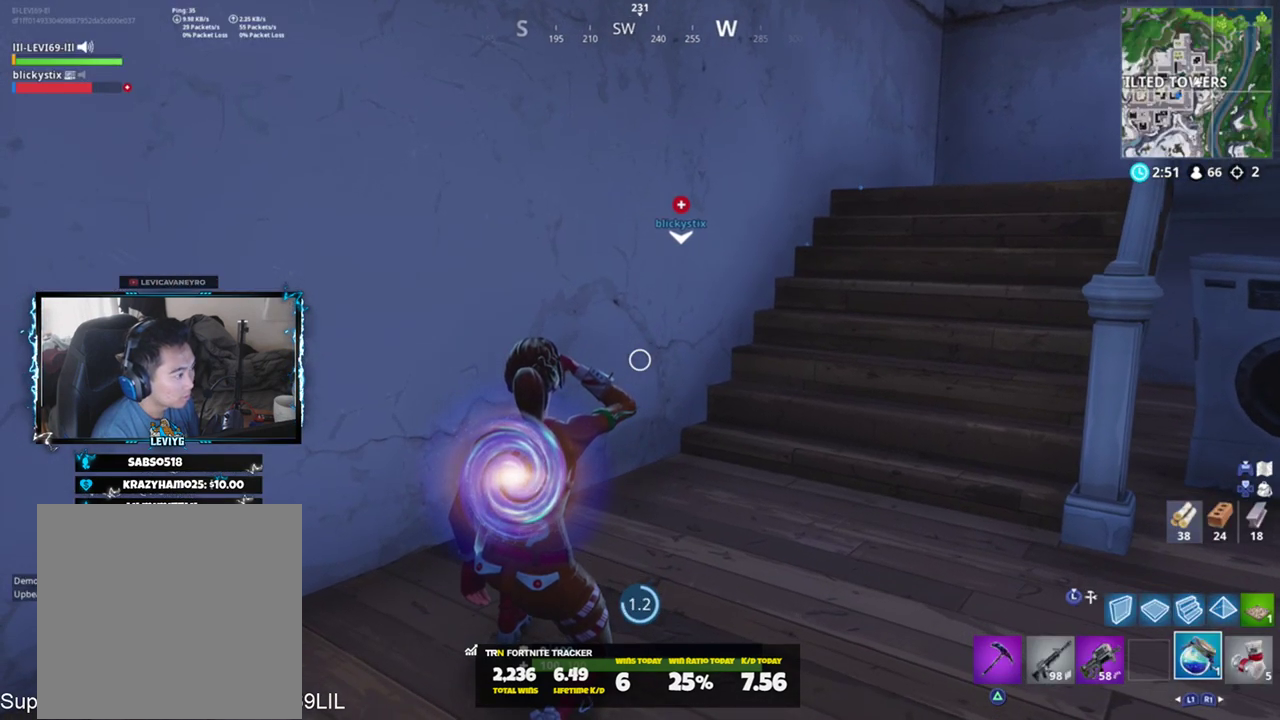
{"buttons": [], "left_stick": "center", "right_stick": "center", "events": [[100, "CROSS", "down"], [100, "right_stick", "center"], [200, "CROSS", "up"]]}
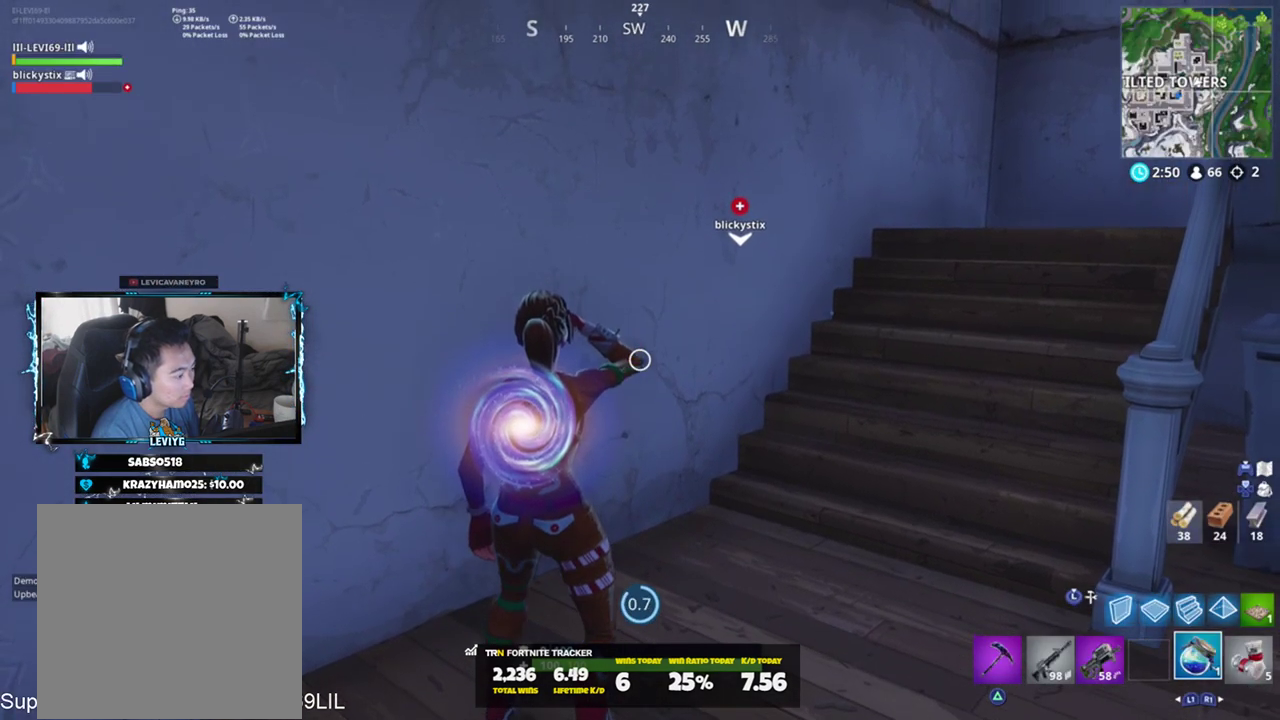
{"buttons": [], "left_stick": "center", "right_stick": "center", "events": []}
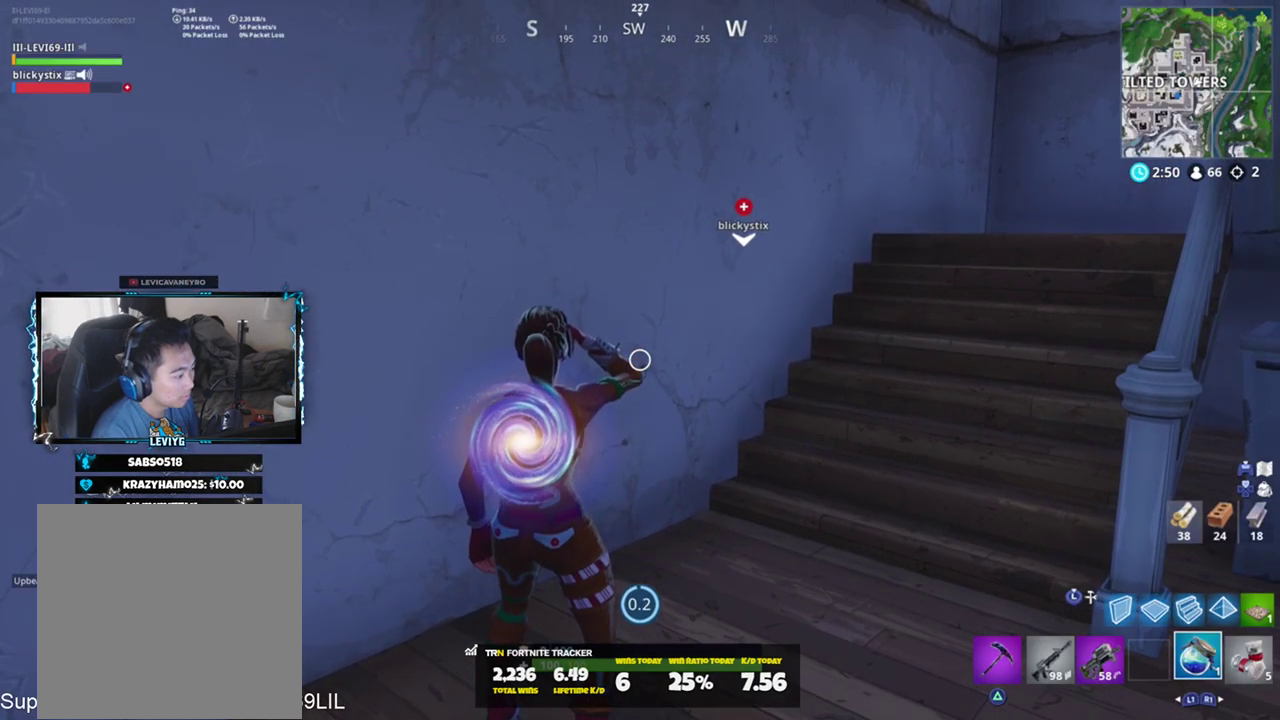
{"buttons": [], "left_stick": "up", "right_stick": "center", "events": [[133, "TRIANGLE", "down"], [267, "TRIANGLE", "up"], [267, "left_stick", "left"], [367, "left_stick", "up-left"], [467, "left_stick", "up"]]}
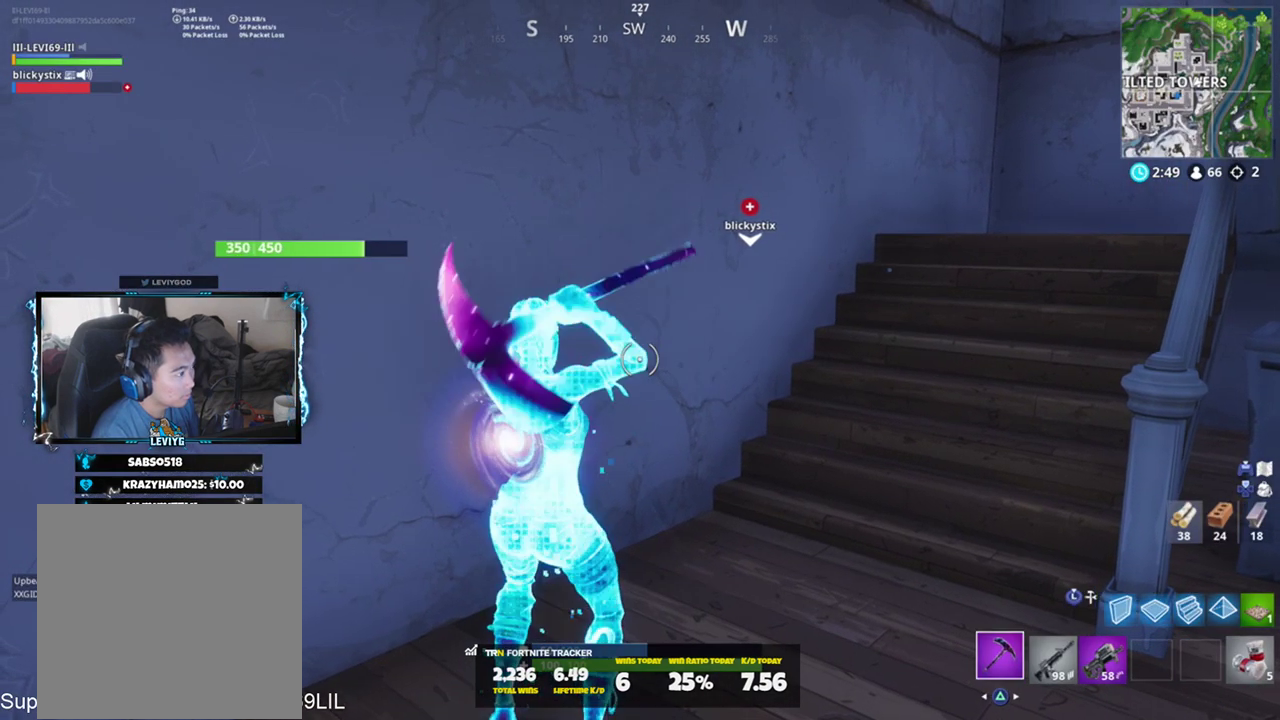
{"buttons": ["R2"], "left_stick": "center", "right_stick": "center", "events": [[34, "left_stick", "up-right"], [34, "right_stick", "up"], [100, "right_stick", "up-left"], [134, "R2", "down"], [201, "R3", "down"], [201, "left_stick", "center"], [201, "right_stick", "center"], [267, "R3", "up"], [367, "R3", "down"], [467, "R3", "up"]]}
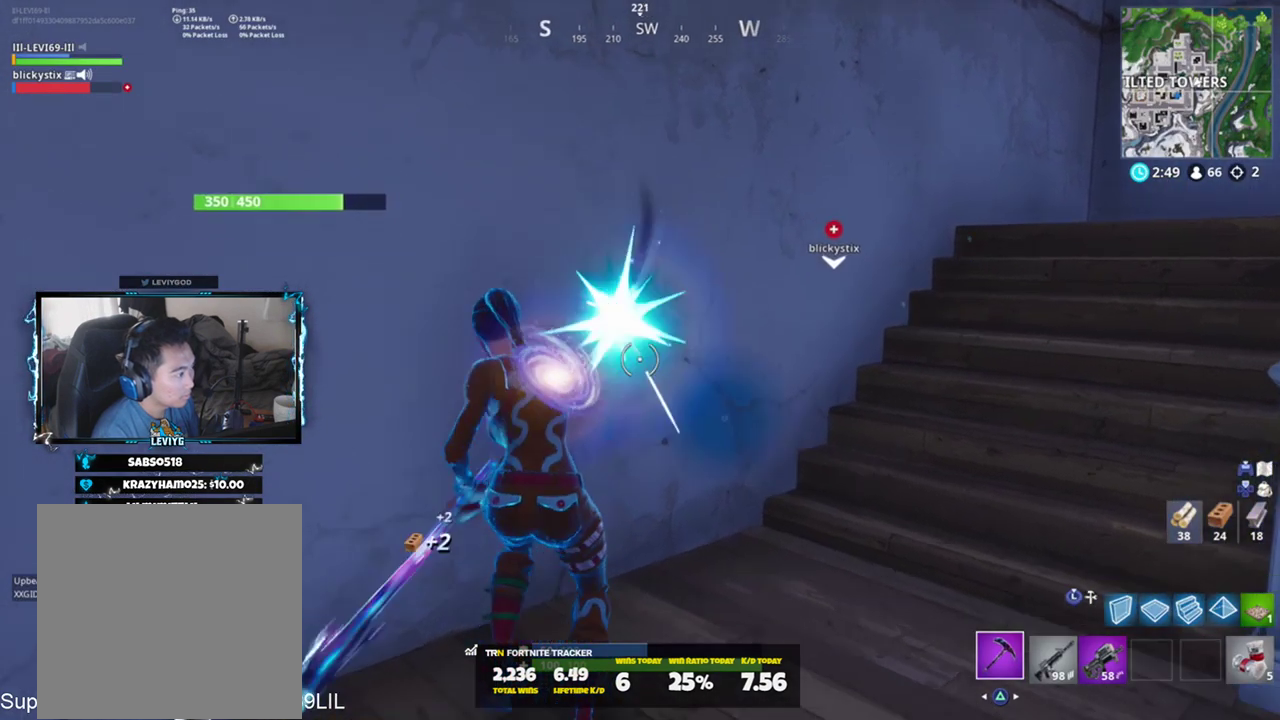
{"buttons": ["R2"], "left_stick": "center", "right_stick": "center", "events": [[167, "right_stick", "down-right"], [367, "right_stick", "center"]]}
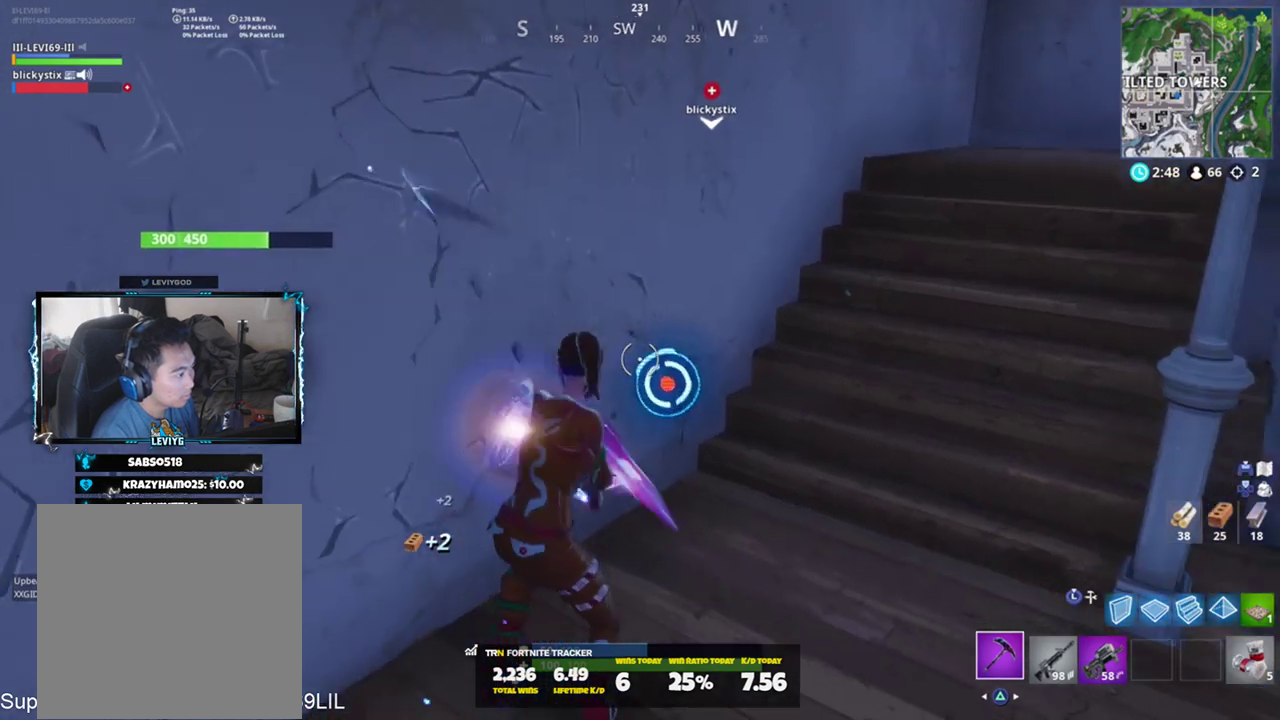
{"buttons": ["CROSS", "R2"], "left_stick": "center", "right_stick": "center", "events": [[134, "right_stick", "up"], [501, "CROSS", "down"], [501, "right_stick", "center"]]}